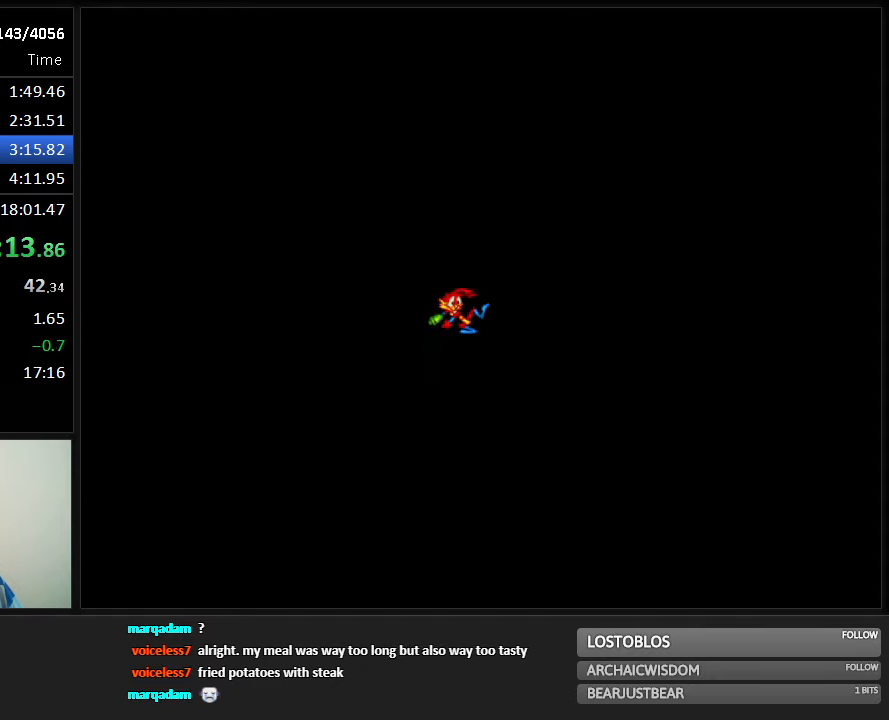
Gameplay with keyboard; each line is a JSON object with the keys held at the frame after it. "events" lists presses ("down") and releases ("up") of "1", "2", "3", "4", "5", "6", "7", "8", "9", "down", "jump", "left", "right", "run", "shoot" and "up" between this image and that frame as [ms after this image, input, new state], when the widget could be followed in between. No other keys are recorded. Mouse input is not recorded. Key names are as the overlay labels them; some are game actions (e.g. jump) rather than physical keys.
{"keys": ["right", "run"], "events": []}
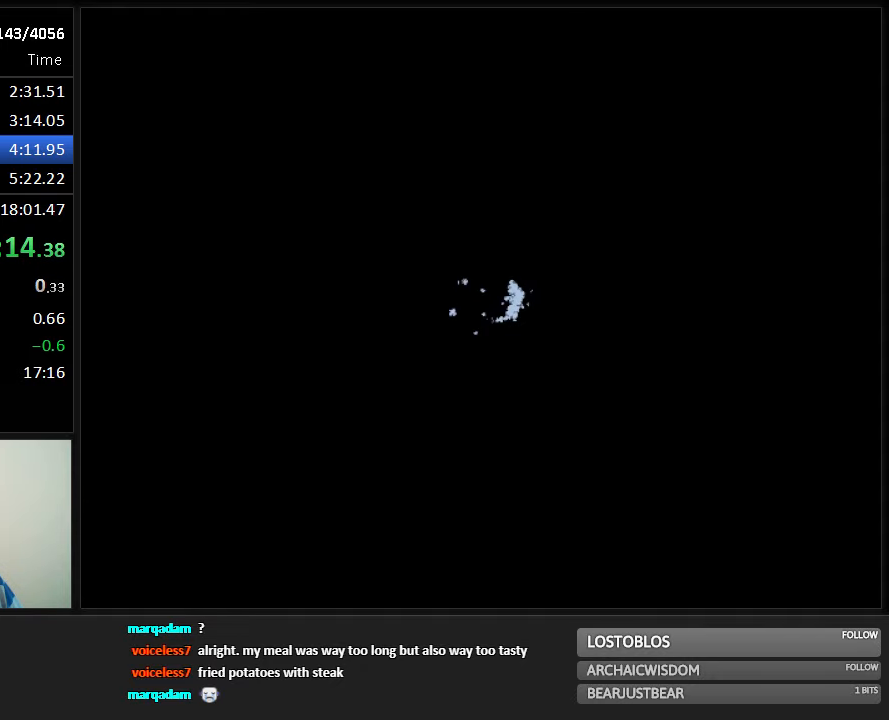
{"keys": ["right", "run"], "events": []}
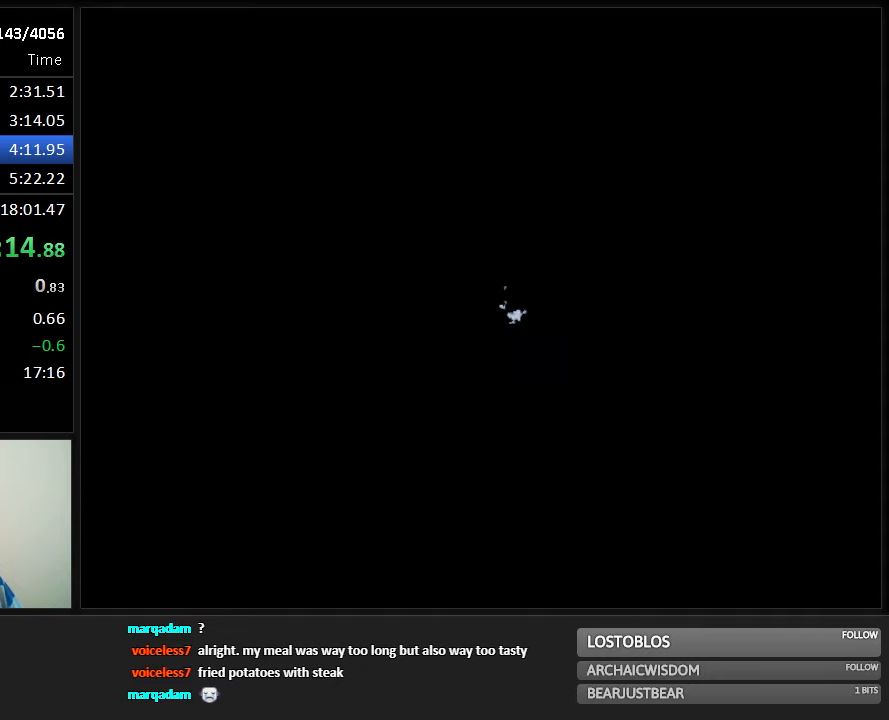
{"keys": ["right", "run"], "events": []}
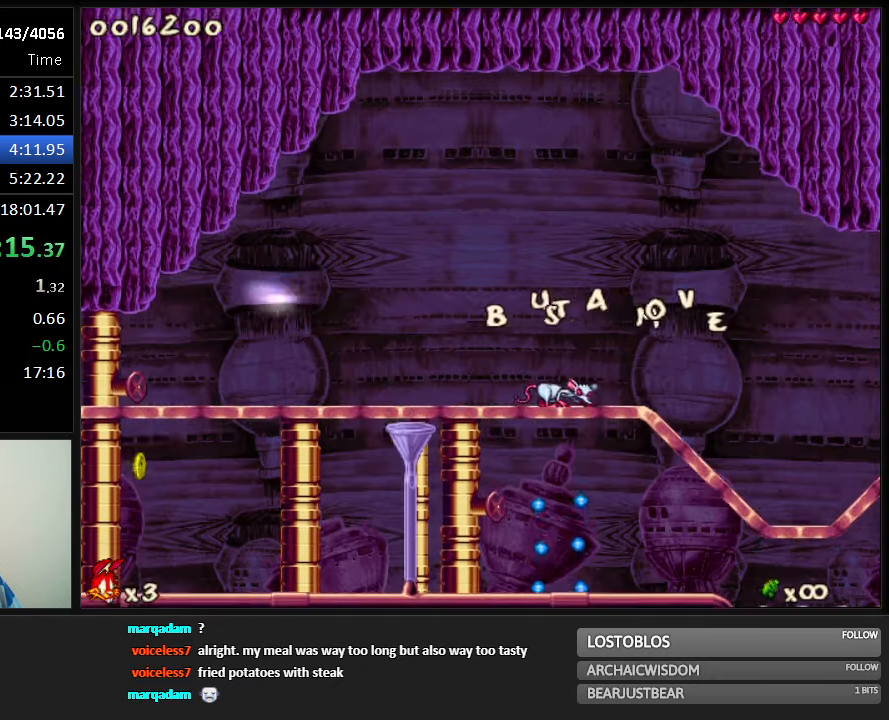
{"keys": ["right", "run"], "events": [[233, "jump", "down"], [300, "jump", "up"]]}
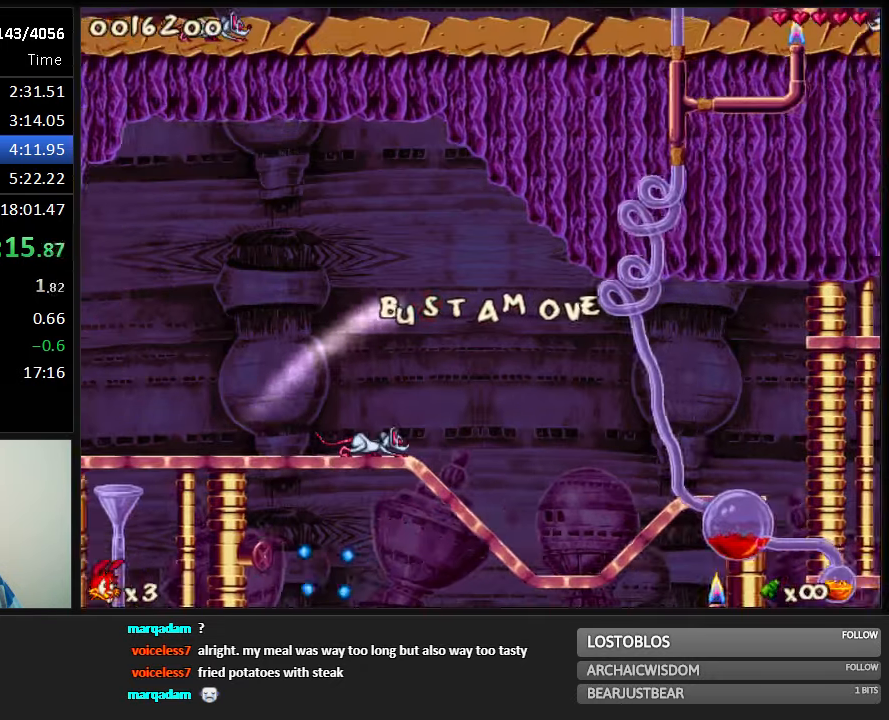
{"keys": ["right", "run"], "events": []}
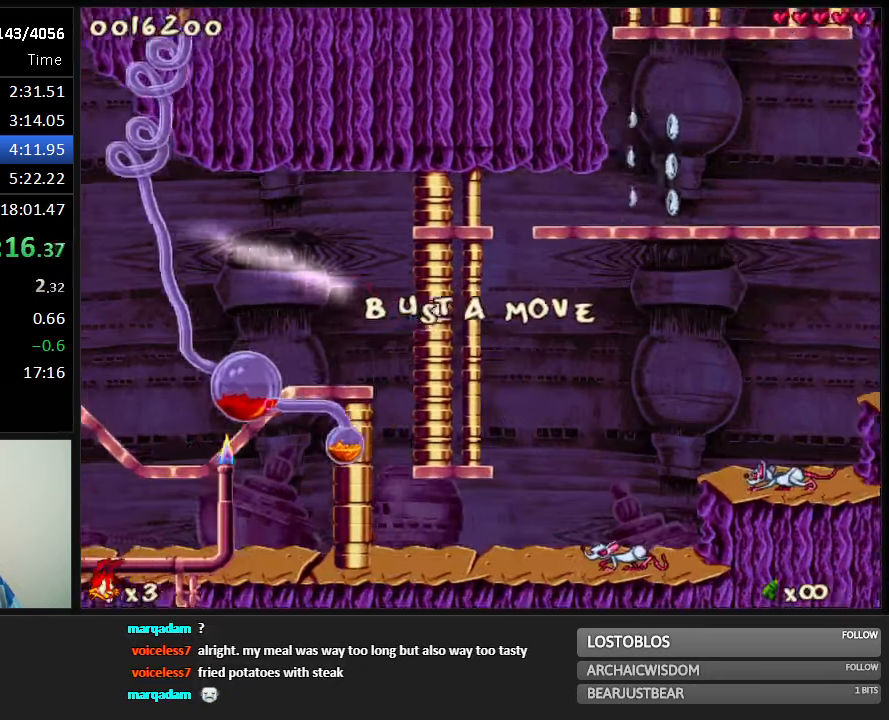
{"keys": ["right", "run"], "events": []}
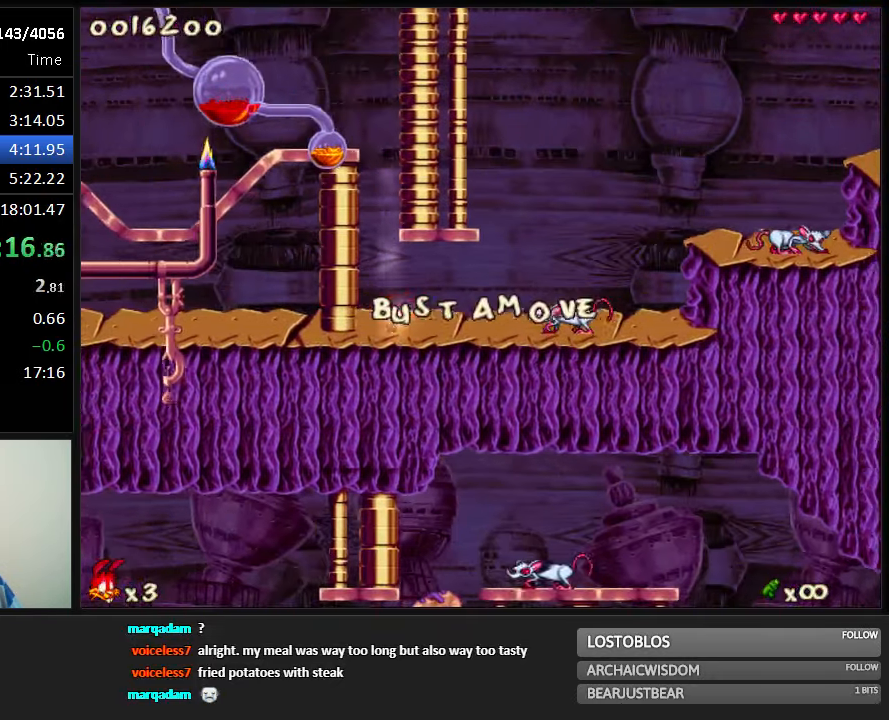
{"keys": ["jump", "right", "run"], "events": [[250, "jump", "down"]]}
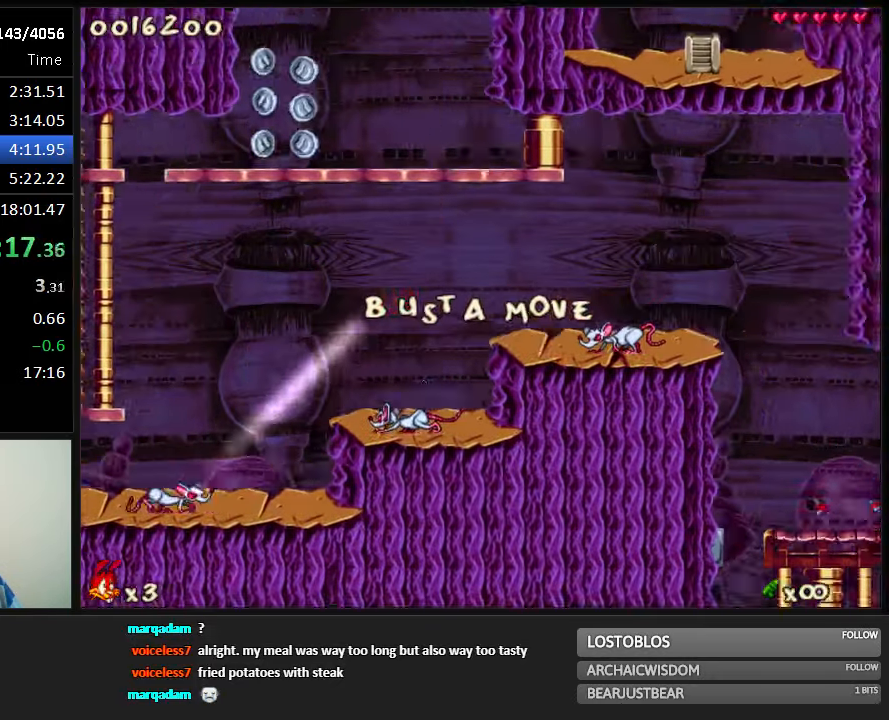
{"keys": ["run"], "events": [[200, "right", "up"], [267, "jump", "up"]]}
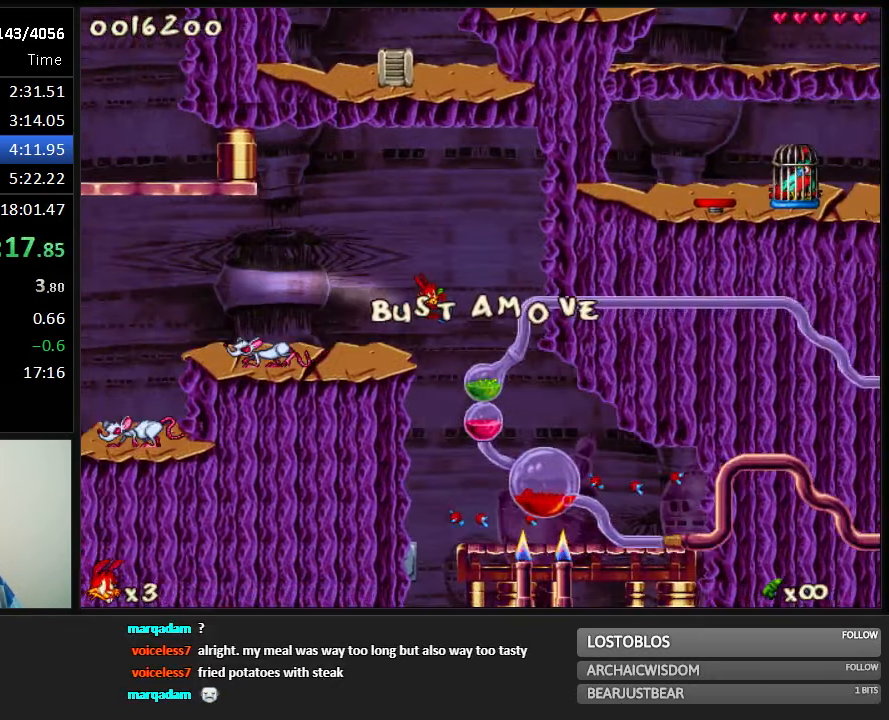
{"keys": ["left", "run"], "events": [[133, "left", "down"]]}
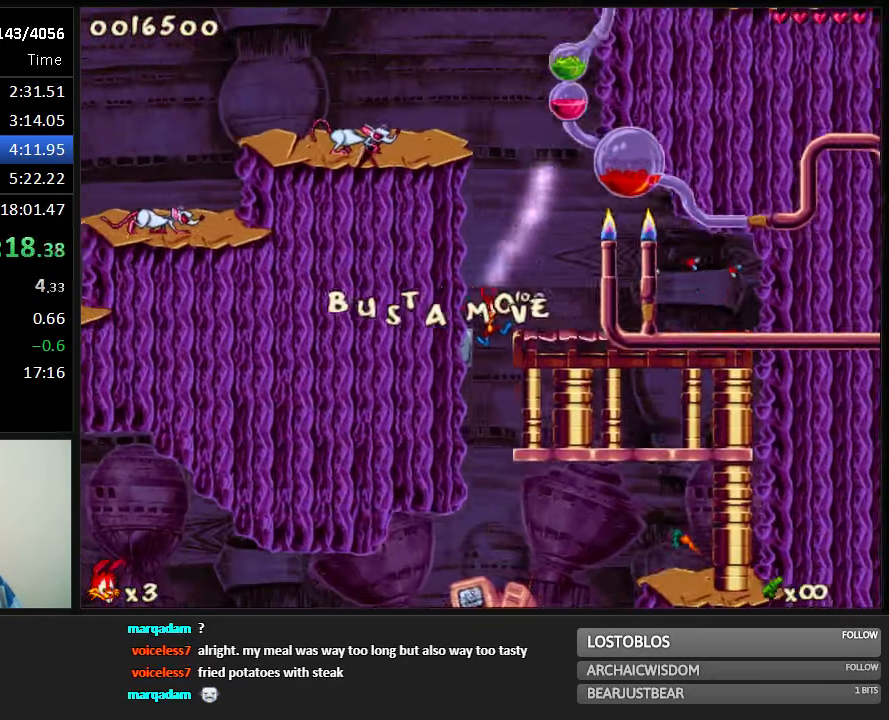
{"keys": ["left", "run"], "events": [[317, "1", "down"], [417, "1", "up"]]}
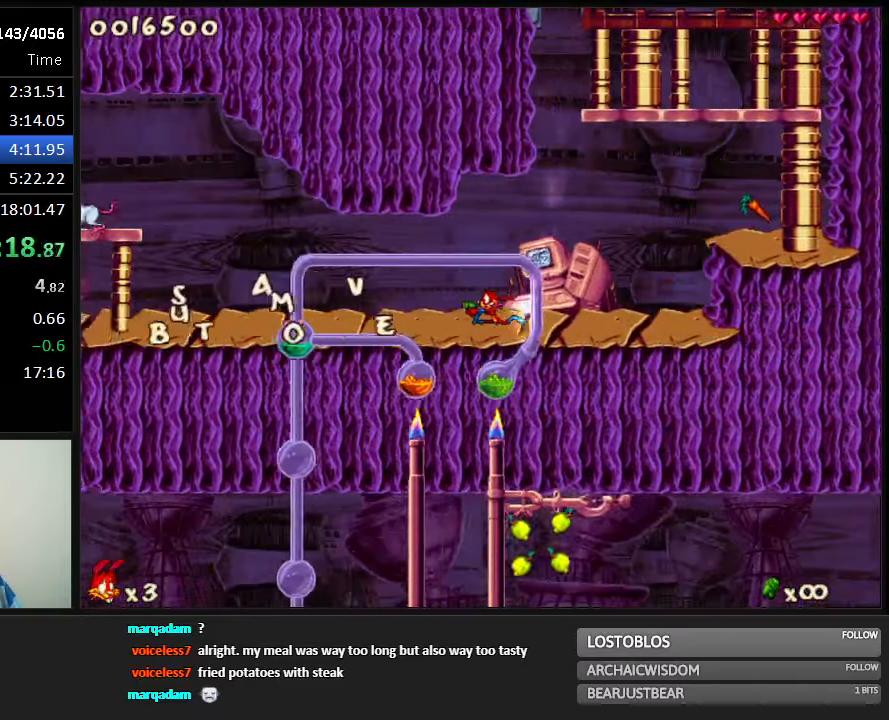
{"keys": ["jump", "left", "run"], "events": [[267, "jump", "down"], [367, "shoot", "down"], [500, "shoot", "up"]]}
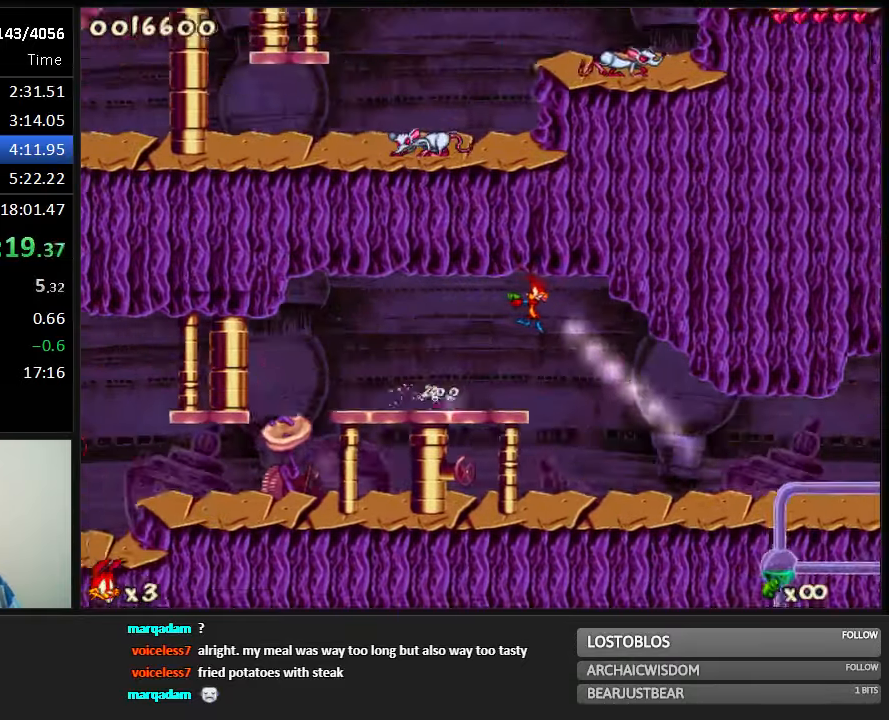
{"keys": ["left", "run"], "events": [[34, "jump", "up"]]}
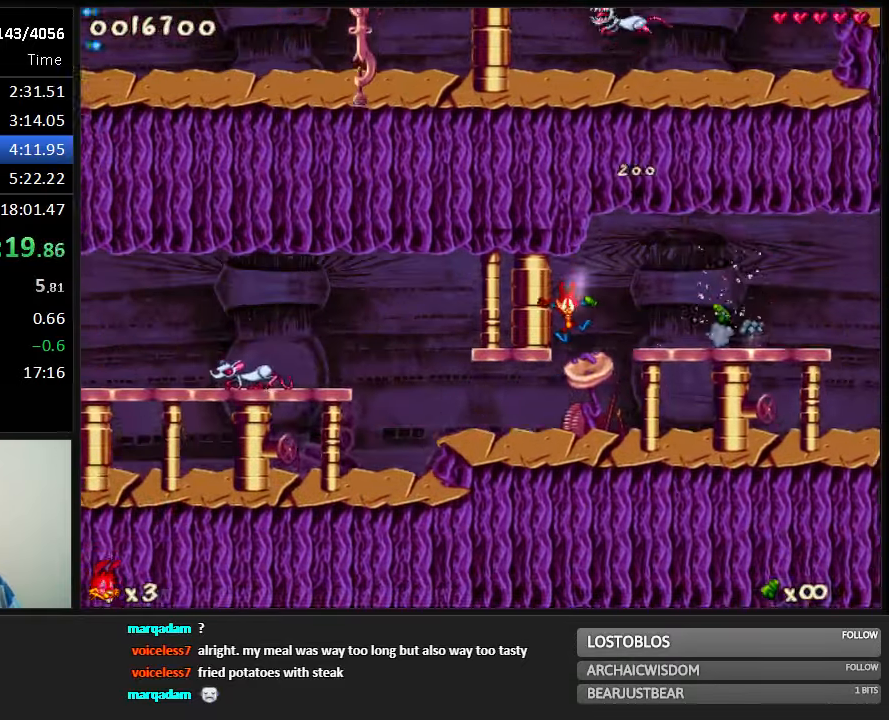
{"keys": ["jump", "left", "run"], "events": [[450, "jump", "down"]]}
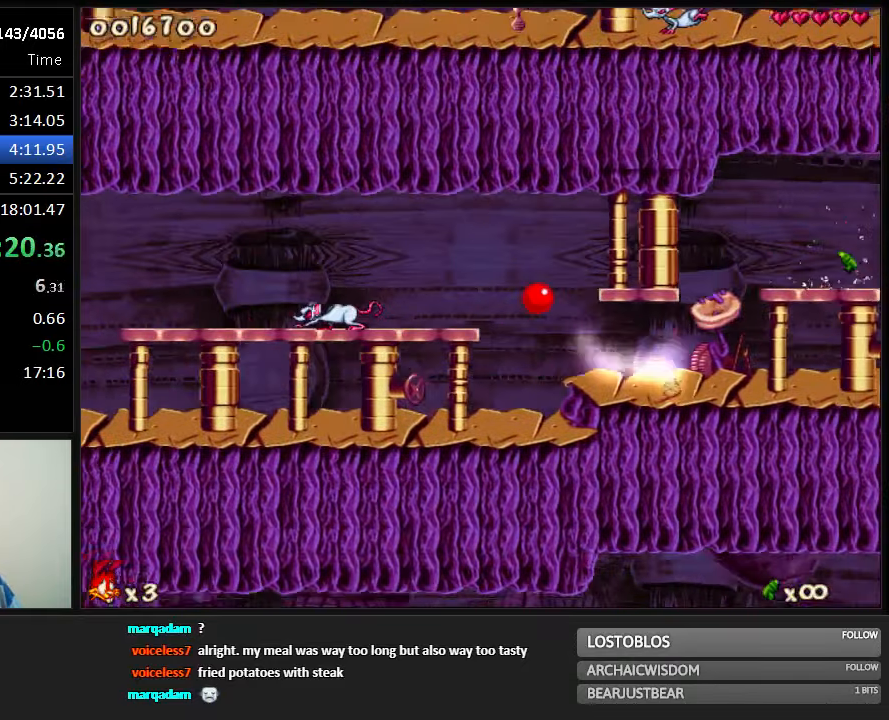
{"keys": ["left", "run"], "events": [[50, "jump", "up"]]}
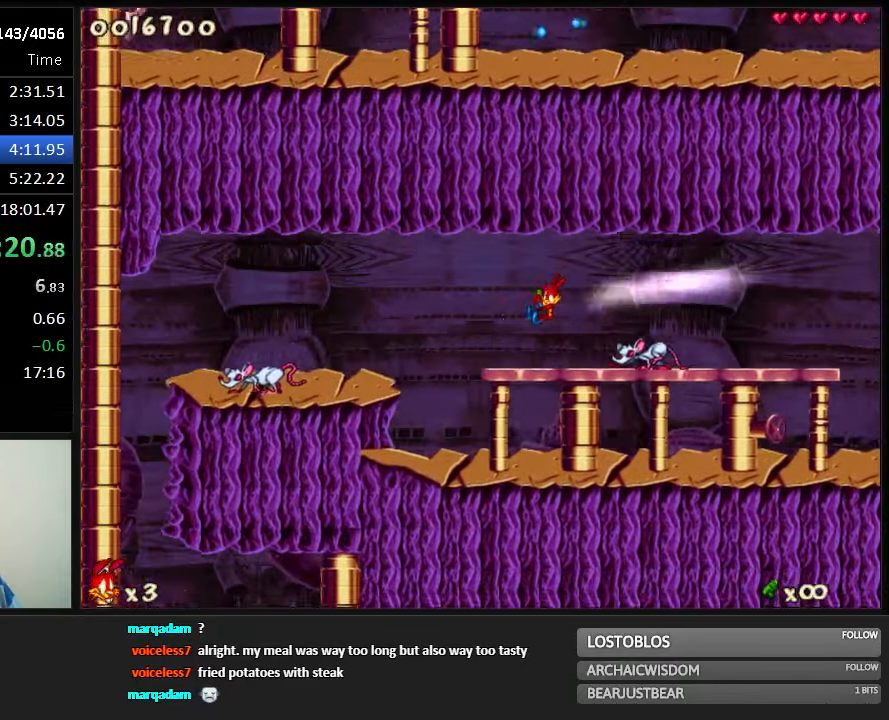
{"keys": ["left", "run"], "events": [[84, "jump", "down"], [167, "jump", "up"]]}
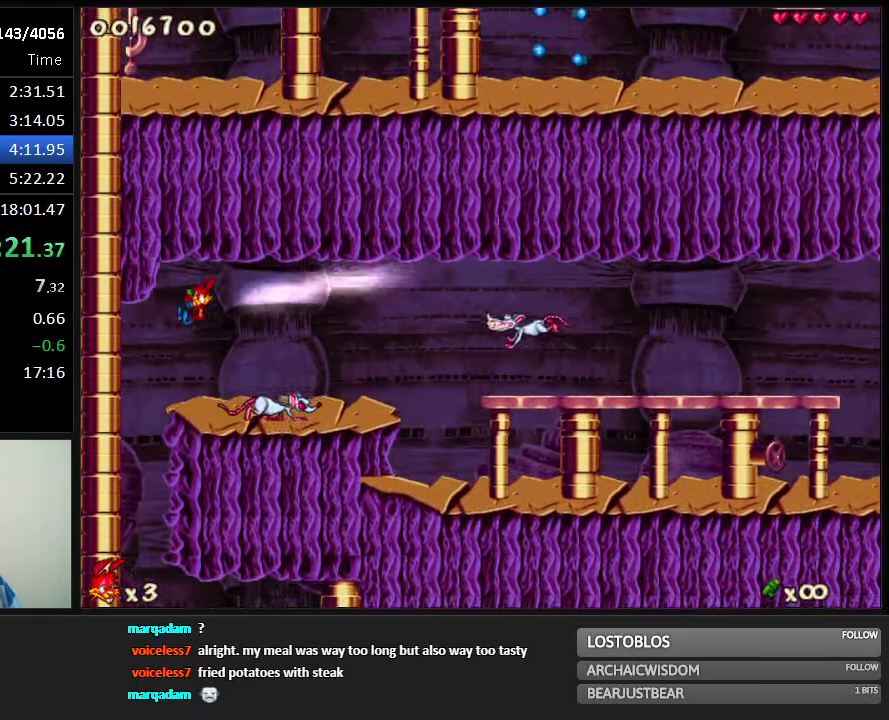
{"keys": ["jump", "run"], "events": [[167, "left", "up"], [234, "jump", "down"]]}
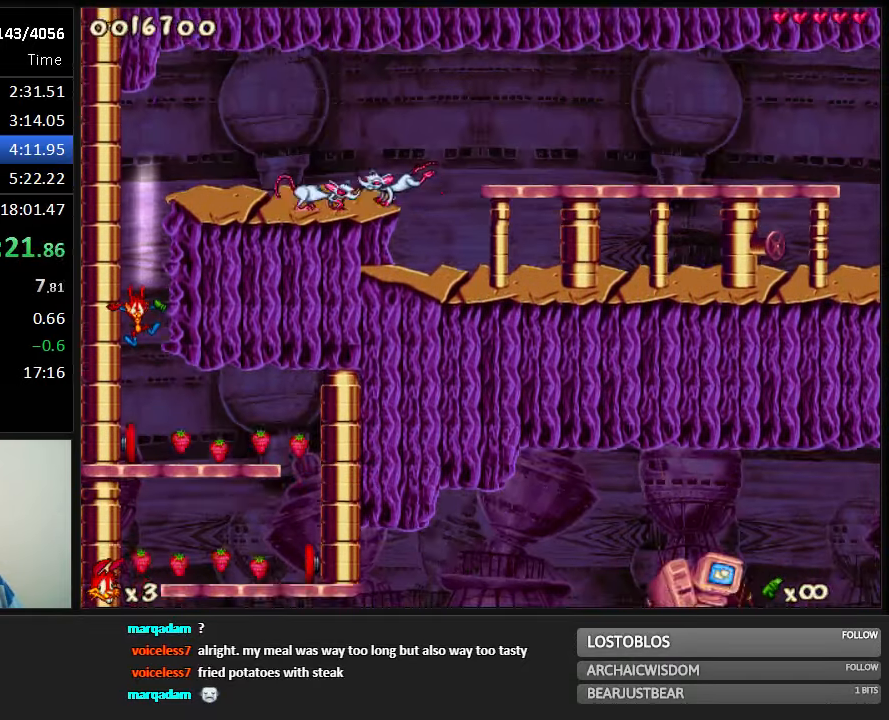
{"keys": ["run"], "events": [[284, "jump", "up"]]}
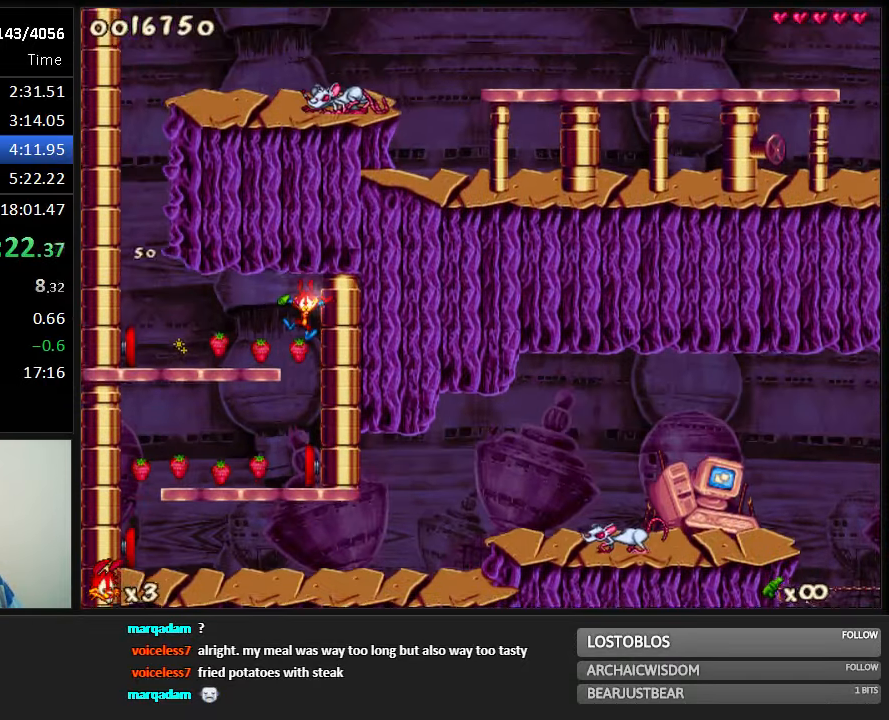
{"keys": ["run"], "events": []}
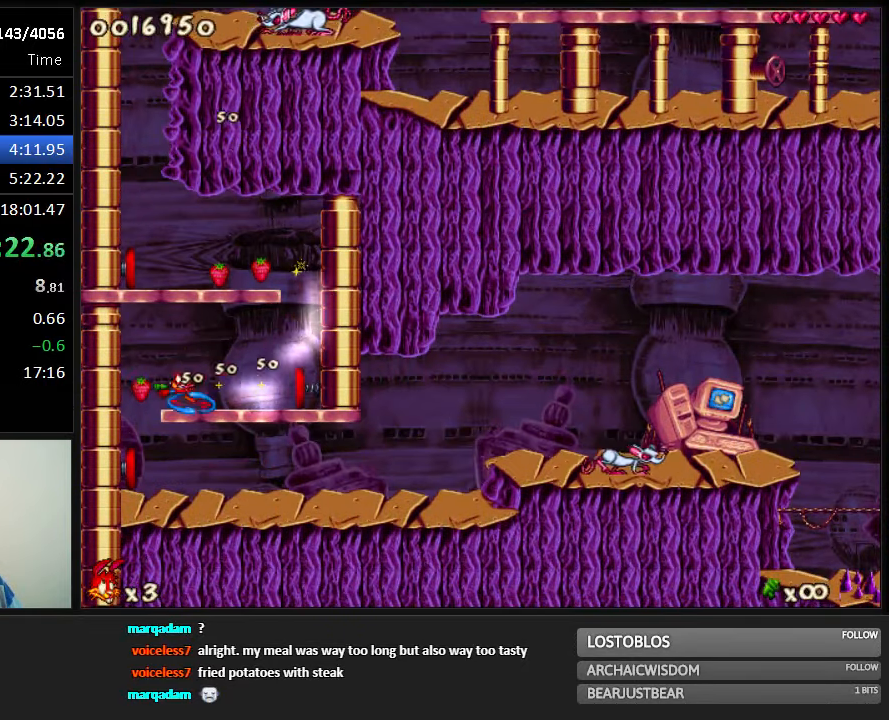
{"keys": ["right", "run"], "events": [[500, "right", "down"]]}
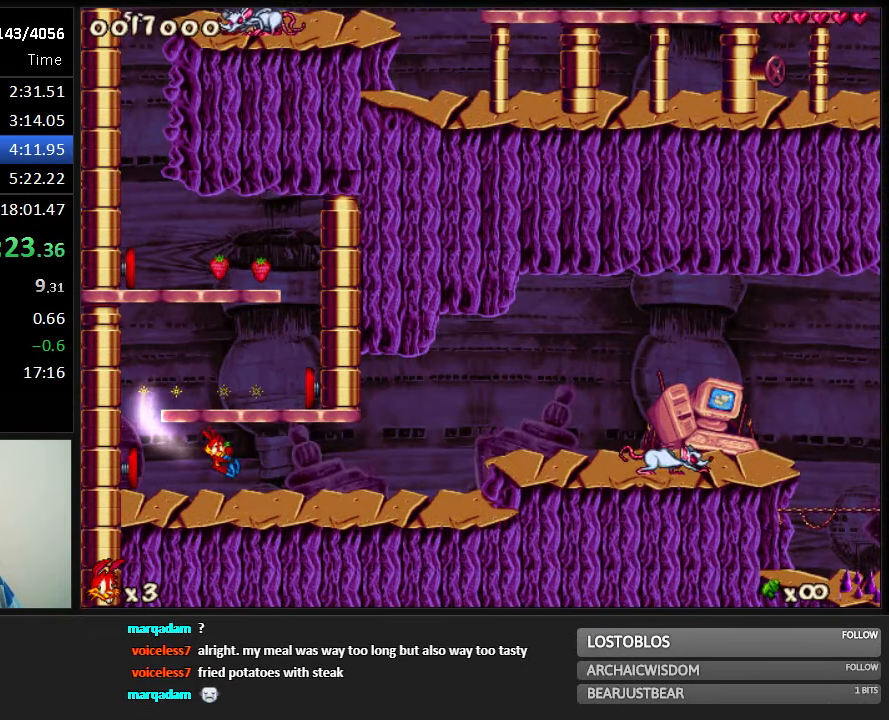
{"keys": ["jump", "right", "run"], "events": [[100, "jump", "down"], [200, "jump", "up"], [500, "jump", "down"]]}
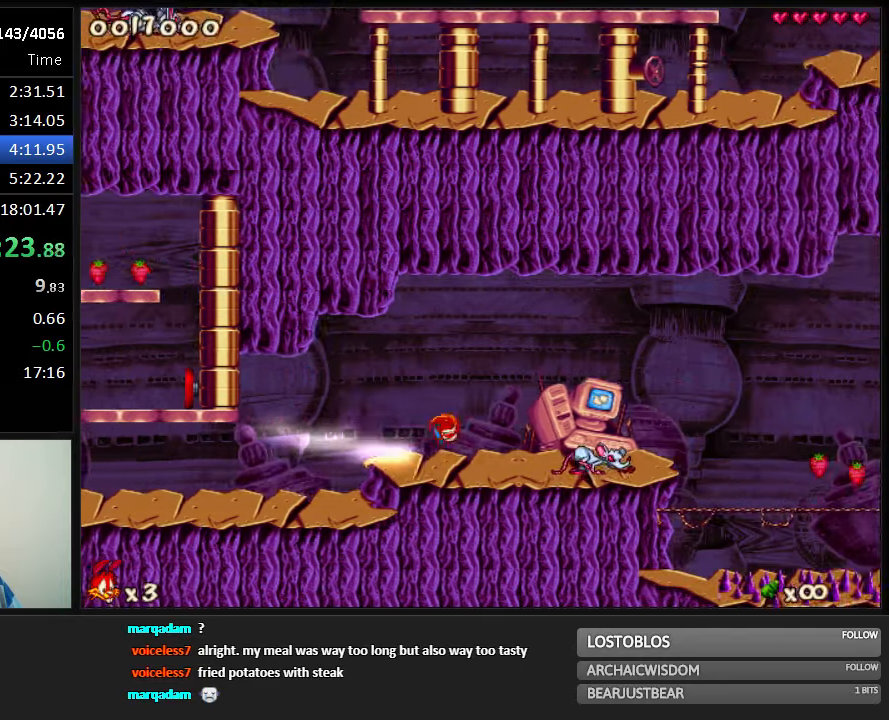
{"keys": ["jump", "right", "run"], "events": []}
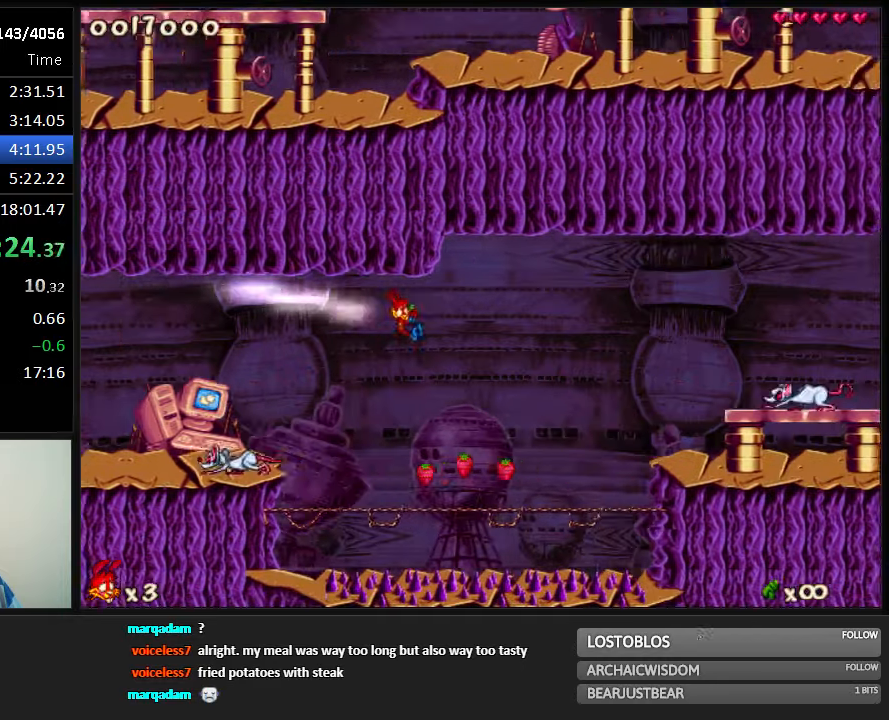
{"keys": ["jump", "right", "run"], "events": []}
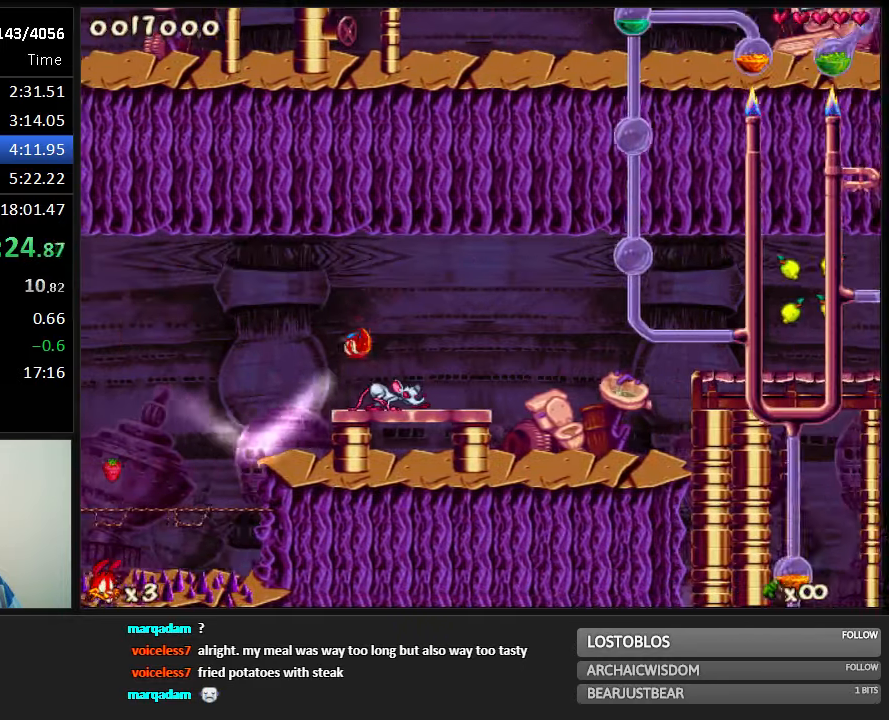
{"keys": ["right", "run"], "events": [[350, "jump", "up"]]}
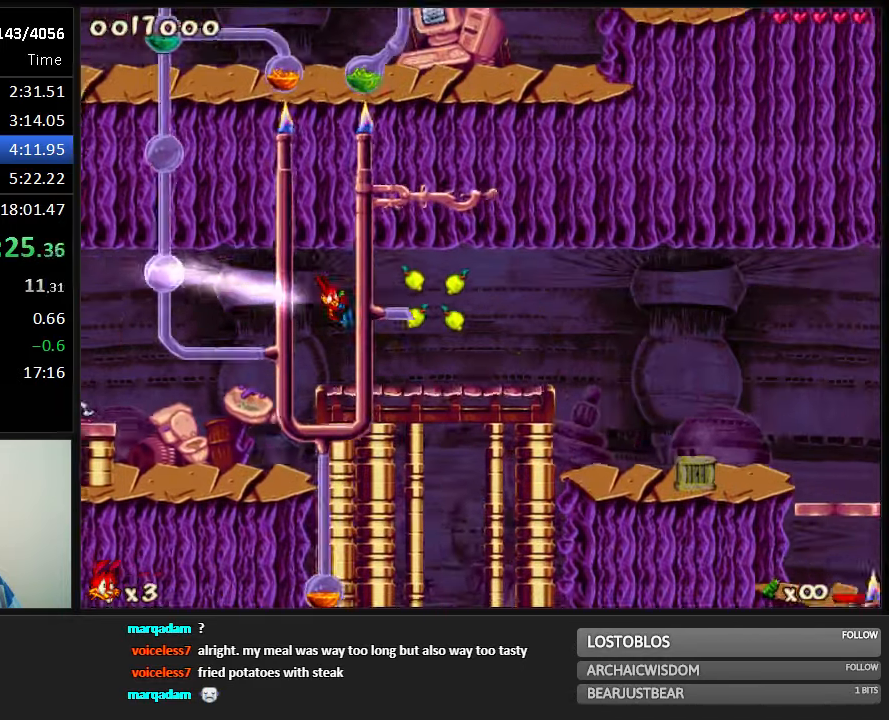
{"keys": ["right", "run"], "events": []}
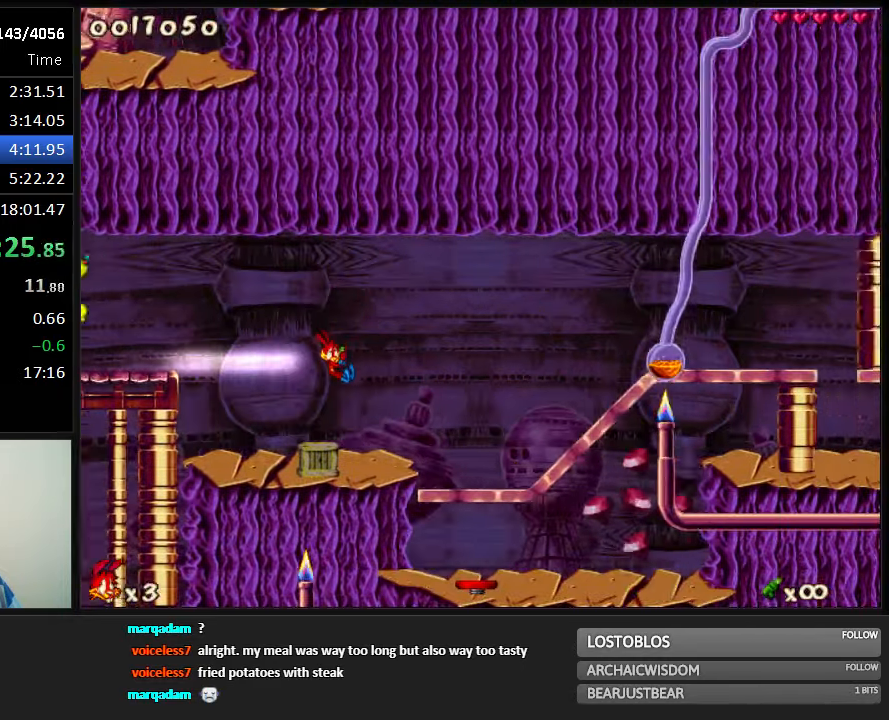
{"keys": ["right", "run"], "events": []}
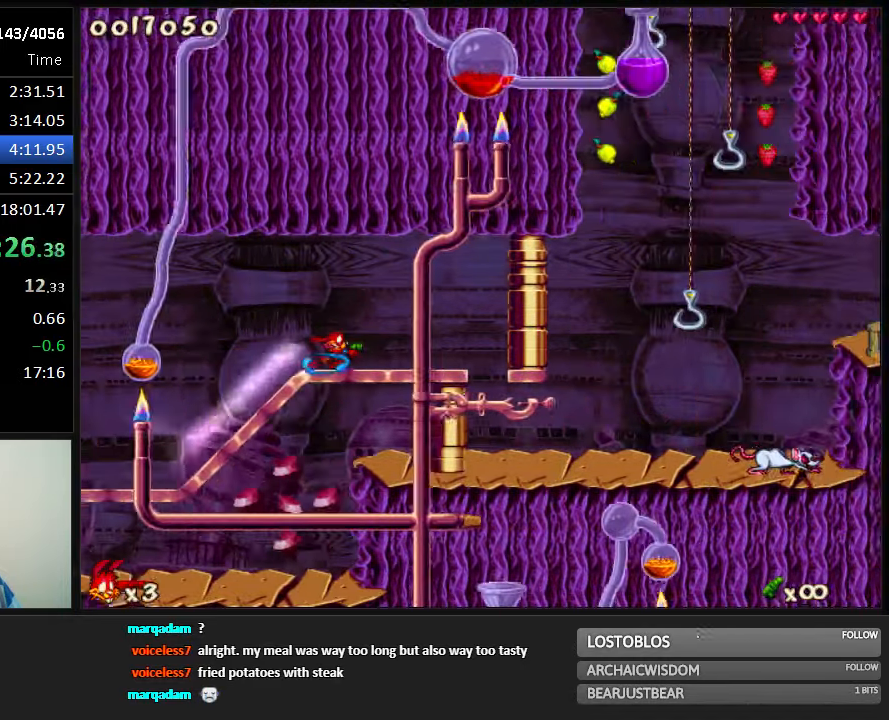
{"keys": ["right", "run"], "events": []}
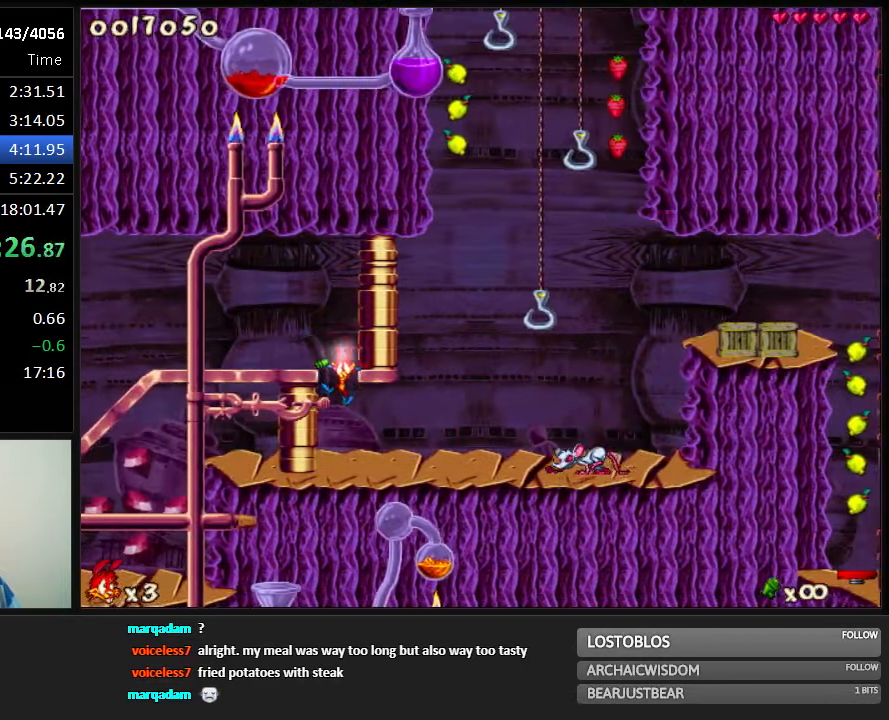
{"keys": ["jump", "run"], "events": [[250, "jump", "down"], [316, "right", "up"]]}
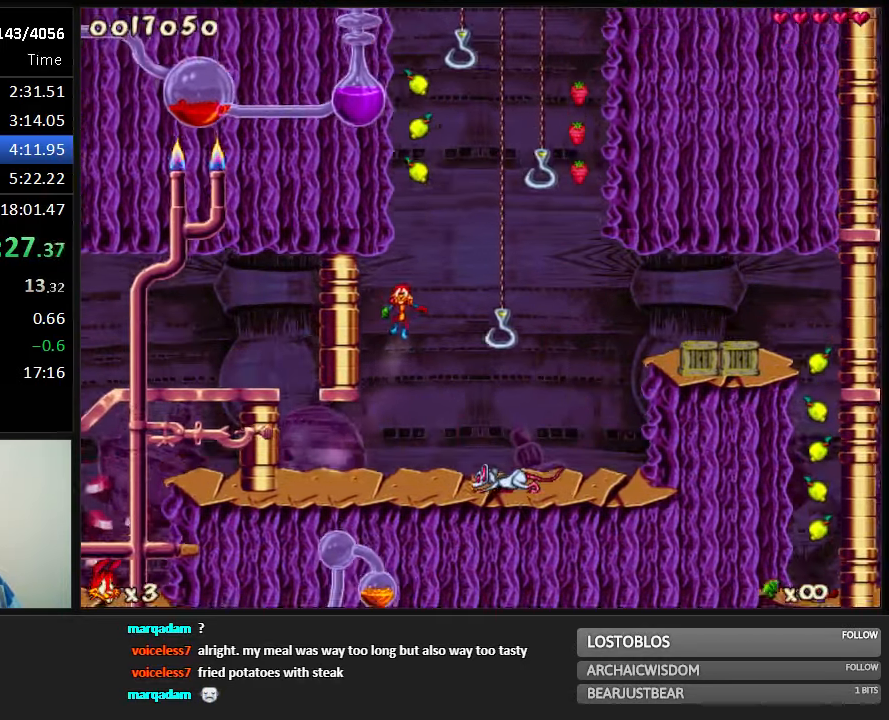
{"keys": ["jump", "right", "run"], "events": [[116, "jump", "up"], [150, "right", "down"], [200, "jump", "down"]]}
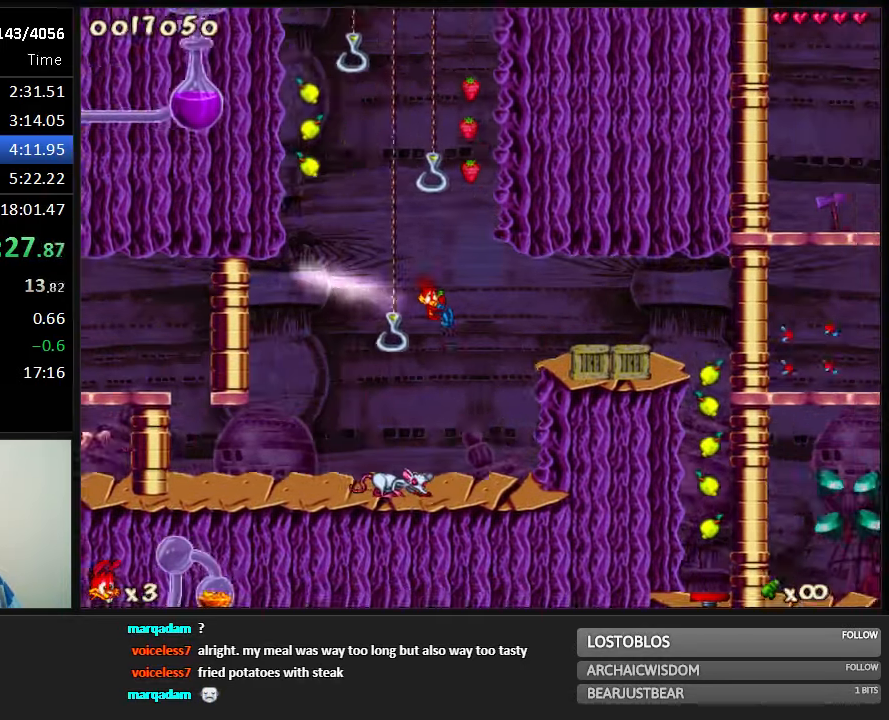
{"keys": ["jump", "left", "run"], "events": [[33, "jump", "up"], [33, "right", "up"], [333, "jump", "down"], [400, "left", "down"]]}
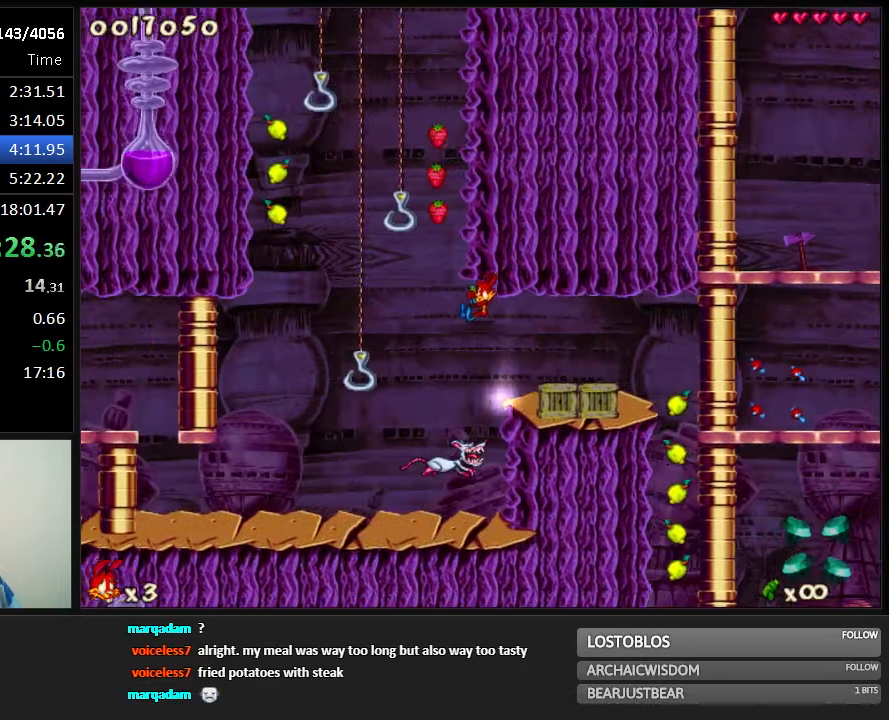
{"keys": ["jump", "run"], "events": [[133, "left", "up"], [183, "jump", "up"], [283, "jump", "down"]]}